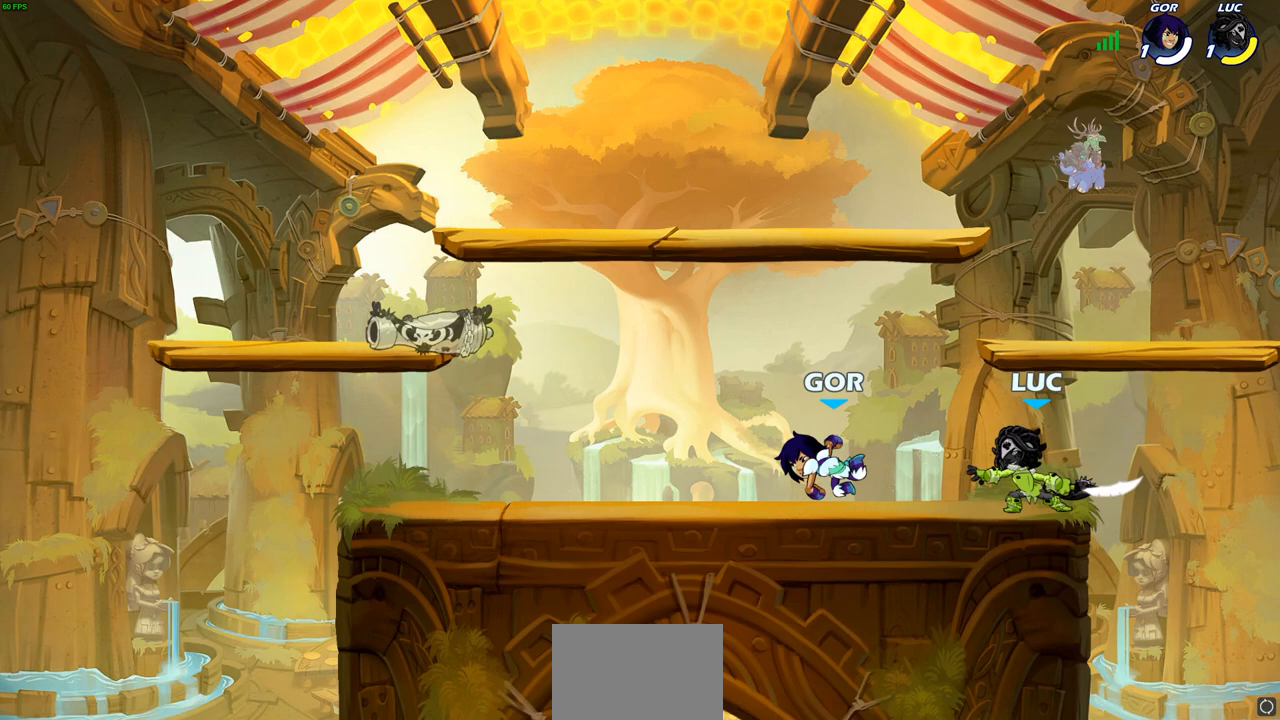
Gameplay with a controller (PlayStation layout); each line is a JSON object with the inputs held at the frame after it. "events" lists button and stick changes between this image and that frame as [ms after this image, input, new state], when the widget could be followed in between.
{"buttons": ["SQUARE", "R2"], "left_stick": "left", "right_stick": "center", "events": [[50, "SQUARE", "up"], [367, "left_stick", "left"], [450, "R2", "down"], [467, "SQUARE", "down"]]}
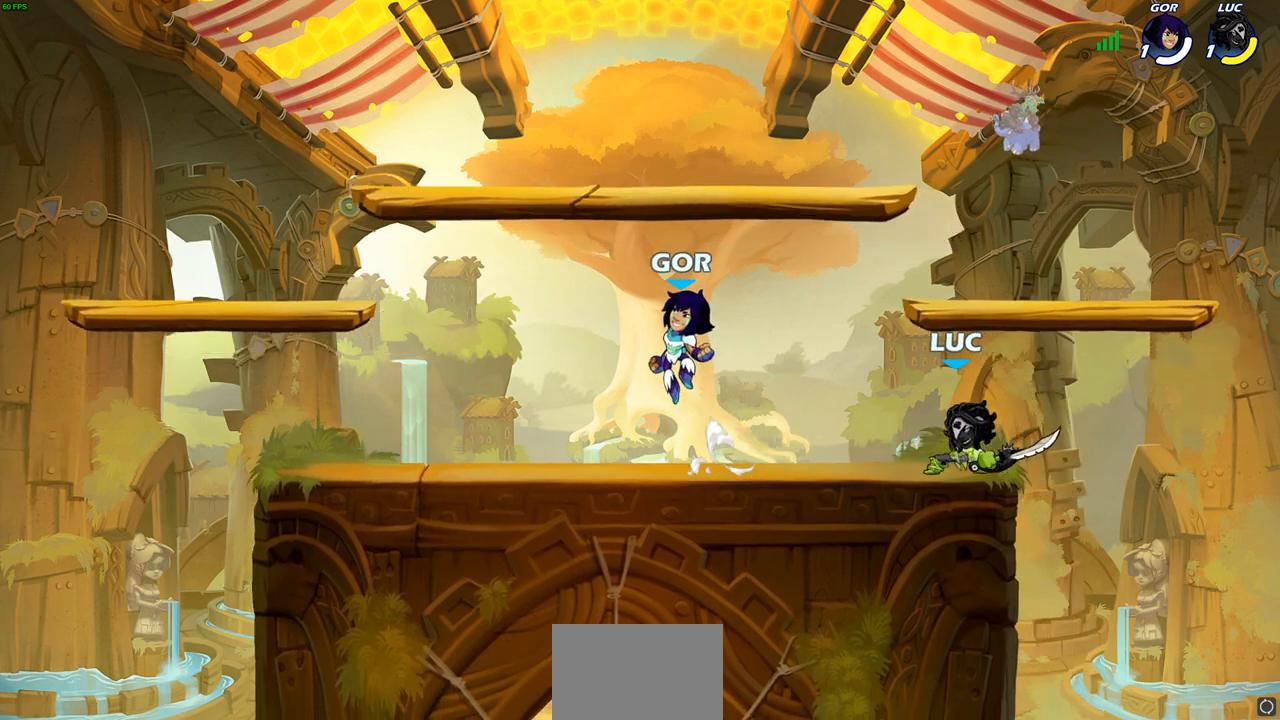
{"buttons": [], "left_stick": "left", "right_stick": "center", "events": [[50, "R2", "up"], [100, "SQUARE", "up"]]}
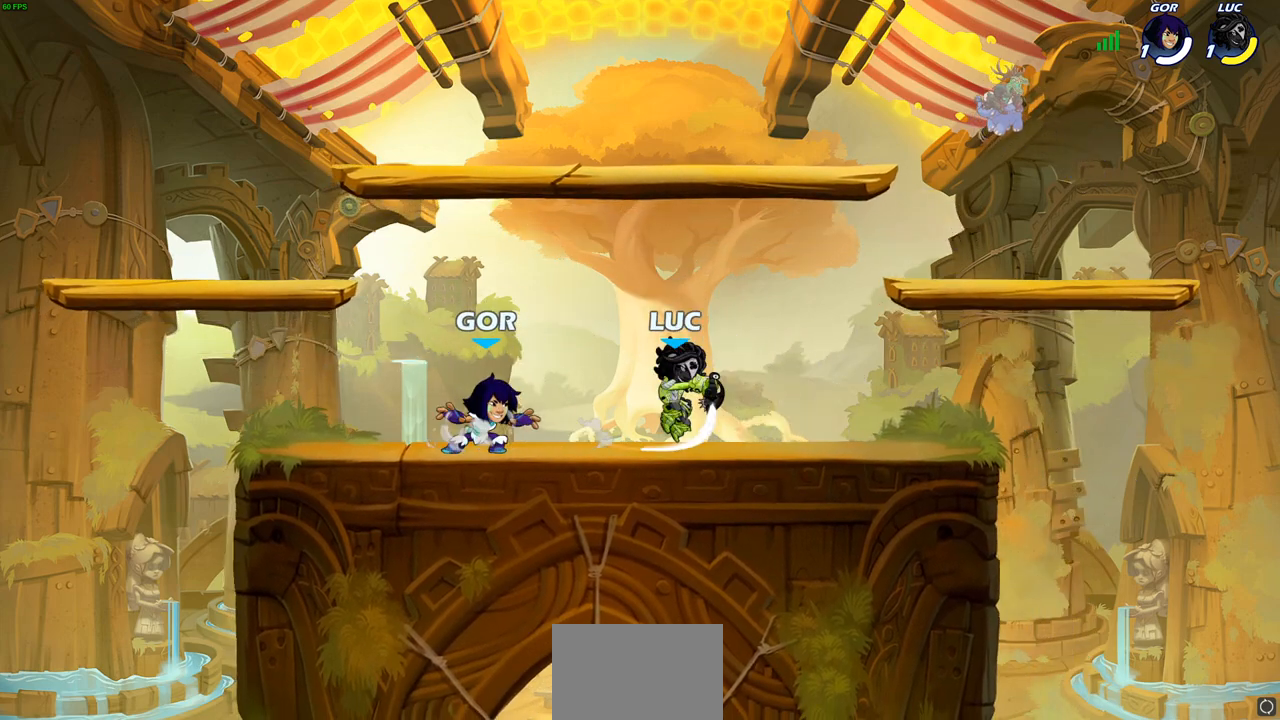
{"buttons": [], "left_stick": "center", "right_stick": "center", "events": [[117, "left_stick", "center"], [167, "SQUARE", "down"], [267, "SQUARE", "up"], [350, "SQUARE", "down"], [467, "SQUARE", "up"]]}
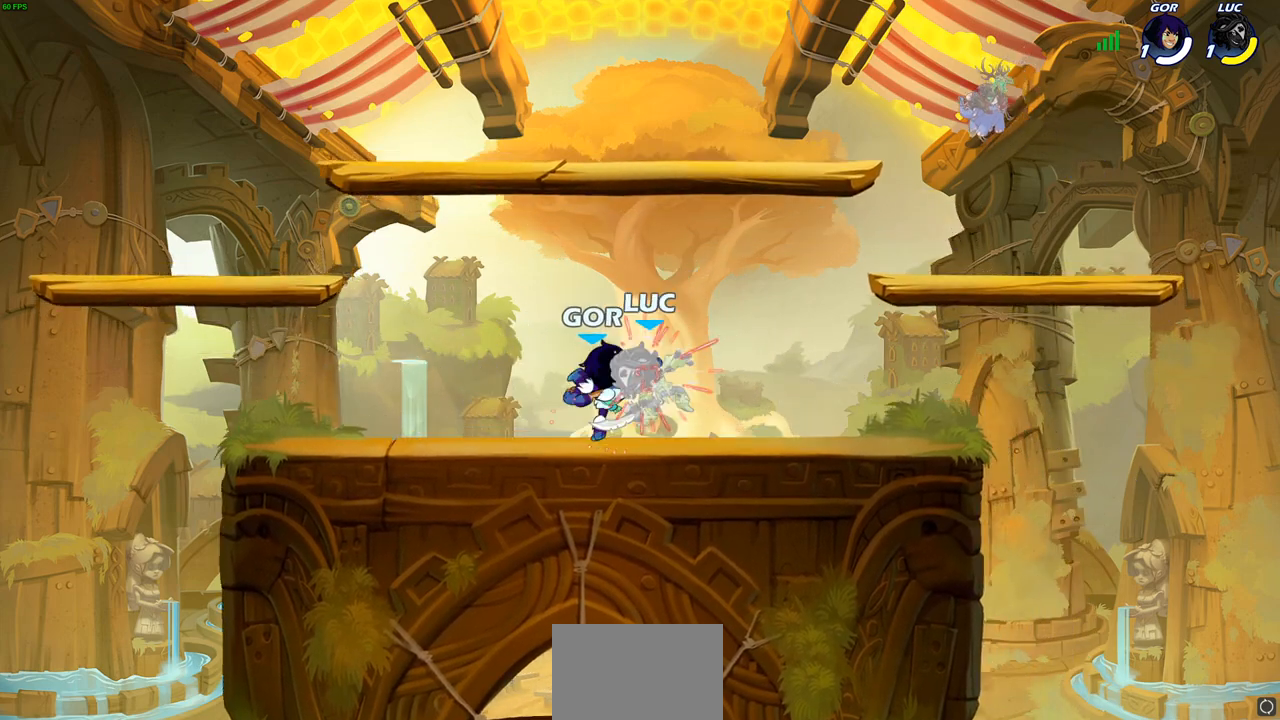
{"buttons": ["SQUARE"], "left_stick": "center", "right_stick": "center", "events": [[67, "SQUARE", "down"], [217, "SQUARE", "up"], [367, "SQUARE", "down"]]}
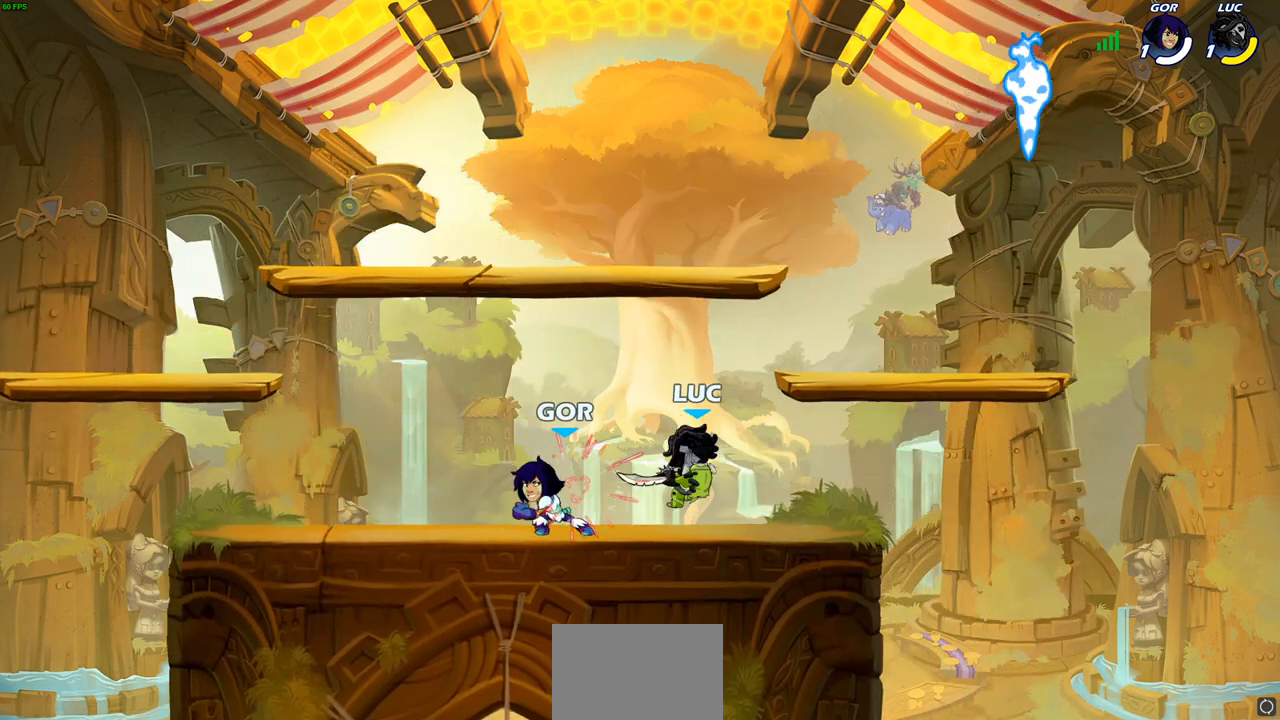
{"buttons": [], "left_stick": "down-left", "right_stick": "center", "events": [[17, "SQUARE", "up"], [33, "left_stick", "right"], [217, "left_stick", "up-right"], [250, "CROSS", "down"], [267, "R2", "down"], [433, "CROSS", "up"], [433, "R2", "up"], [467, "left_stick", "down-left"]]}
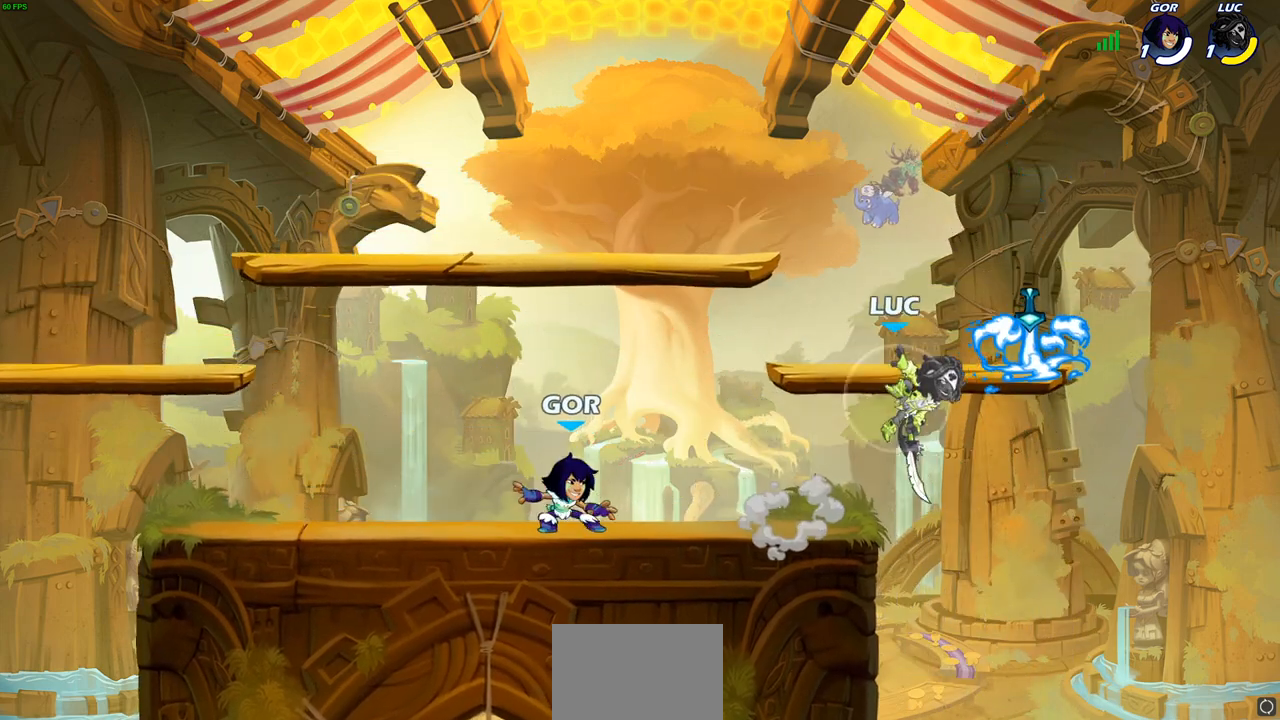
{"buttons": [], "left_stick": "up-right", "right_stick": "center", "events": [[67, "left_stick", "left"], [250, "CIRCLE", "down"], [350, "CIRCLE", "up"], [350, "left_stick", "up"], [433, "left_stick", "up-right"]]}
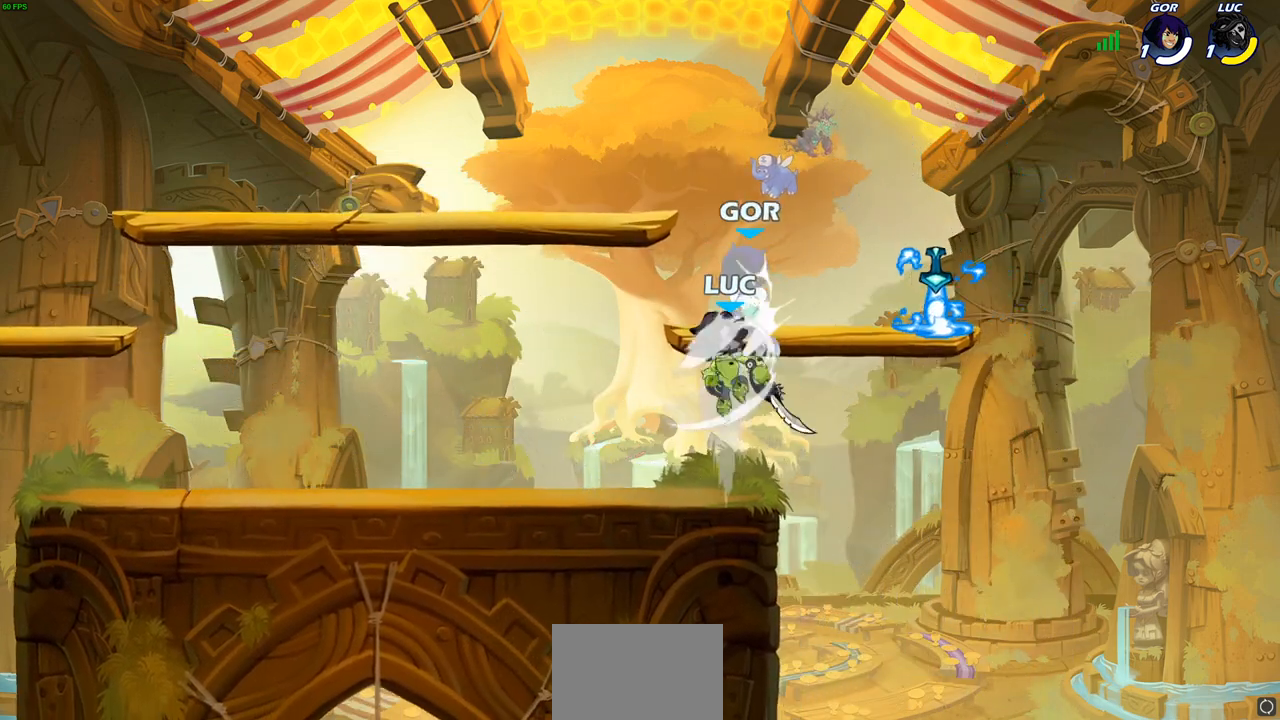
{"buttons": [], "left_stick": "right", "right_stick": "center", "events": [[233, "left_stick", "up"], [333, "left_stick", "down-right"], [400, "left_stick", "center"], [467, "left_stick", "right"]]}
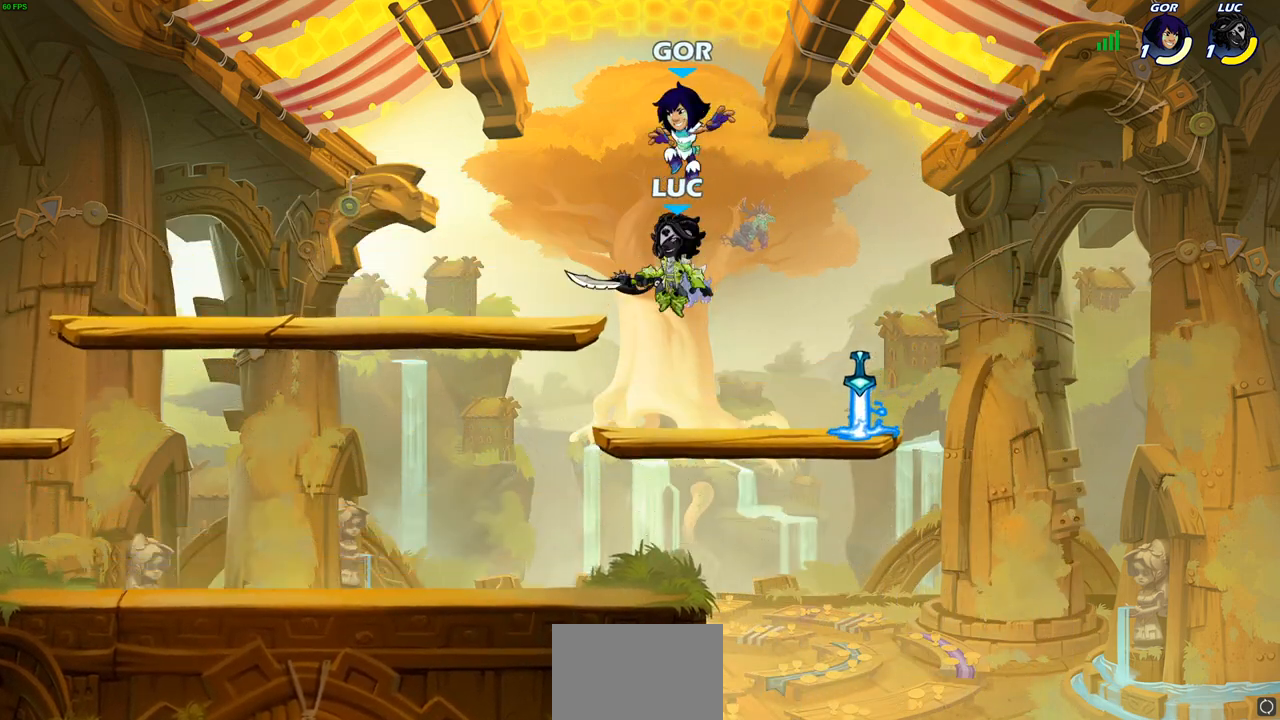
{"buttons": [], "left_stick": "center", "right_stick": "center", "events": [[67, "left_stick", "up"], [83, "R1", "down"], [133, "R1", "up"], [200, "left_stick", "center"]]}
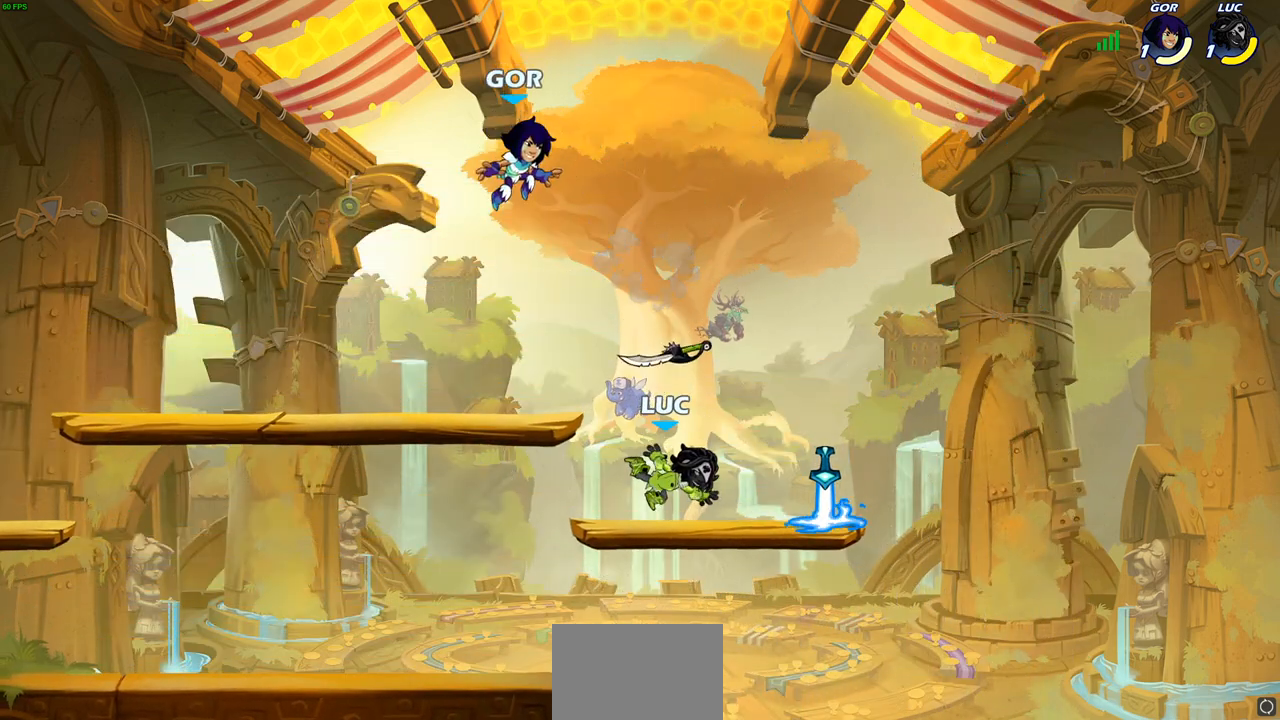
{"buttons": [], "left_stick": "left", "right_stick": "center", "events": [[33, "left_stick", "right"], [100, "R2", "down"], [200, "R2", "up"], [267, "left_stick", "left"], [300, "R1", "down"], [350, "R1", "up"], [400, "SQUARE", "down"], [500, "SQUARE", "up"]]}
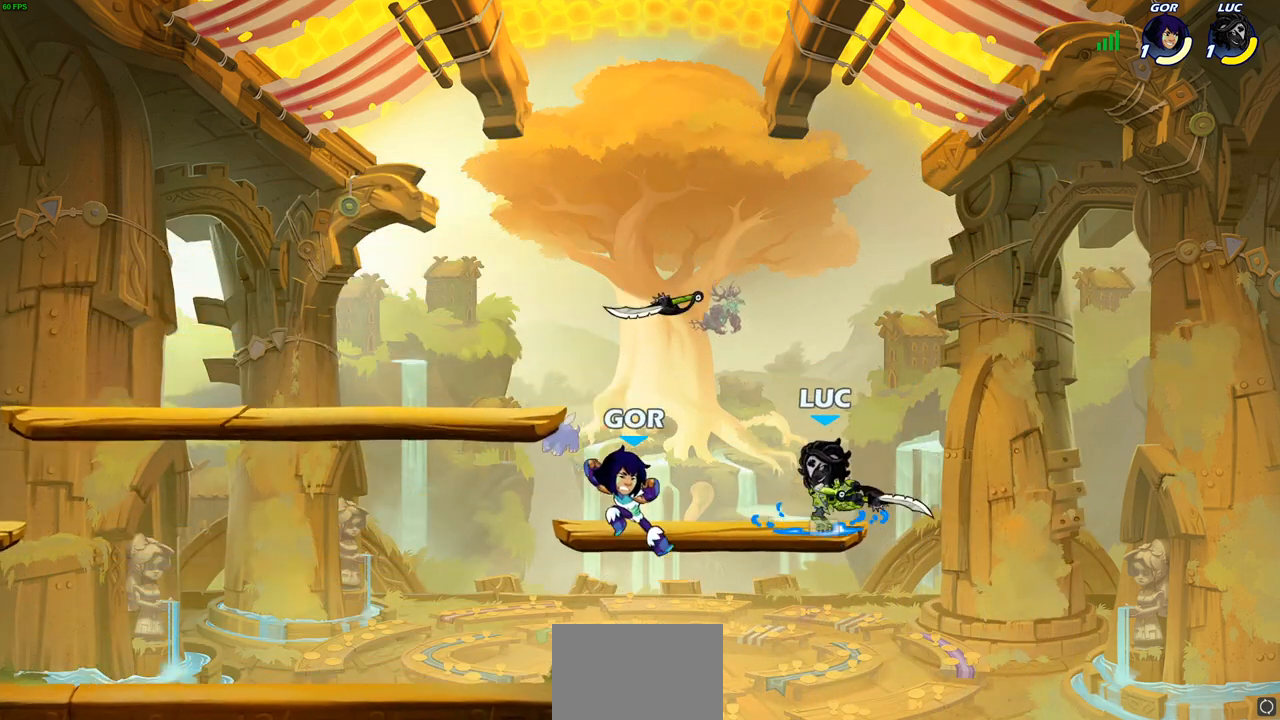
{"buttons": [], "left_stick": "left", "right_stick": "center", "events": [[200, "left_stick", "center"], [400, "left_stick", "left"]]}
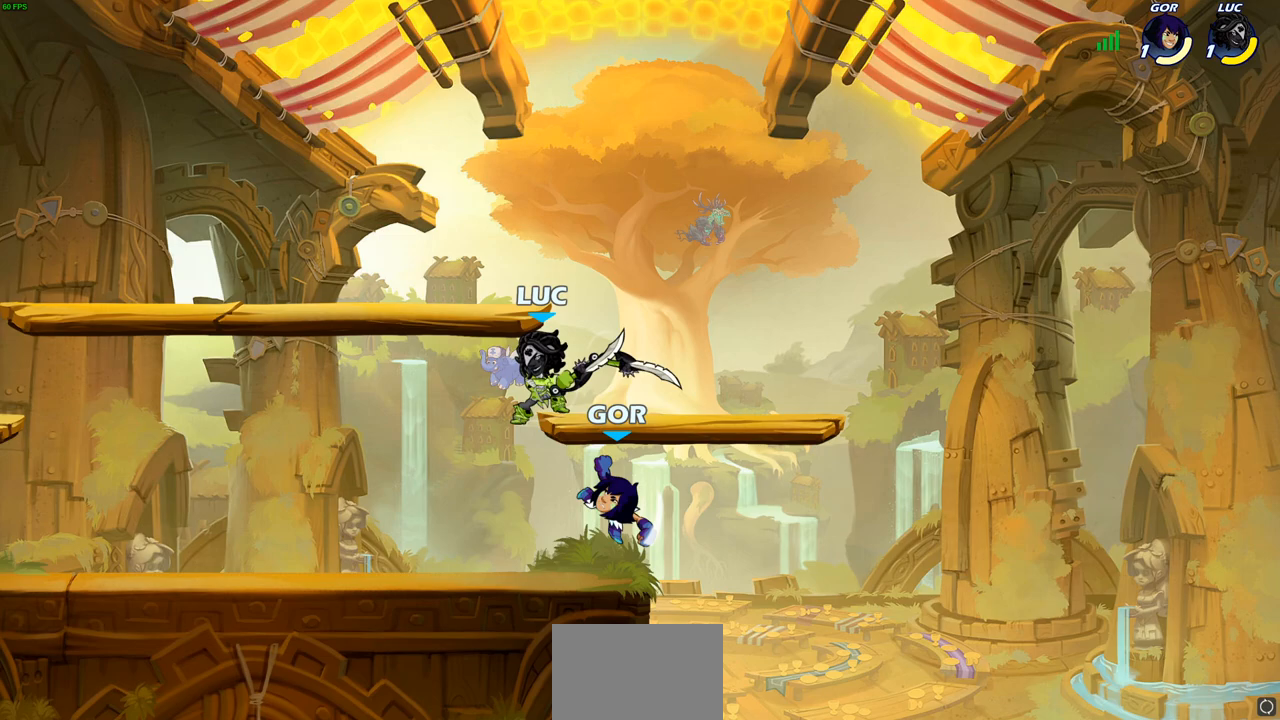
{"buttons": [], "left_stick": "down", "right_stick": "center", "events": [[83, "left_stick", "down-left"], [100, "R2", "down"], [133, "CROSS", "down"], [217, "CROSS", "up"], [367, "left_stick", "down-right"], [383, "R2", "up"], [467, "left_stick", "down"]]}
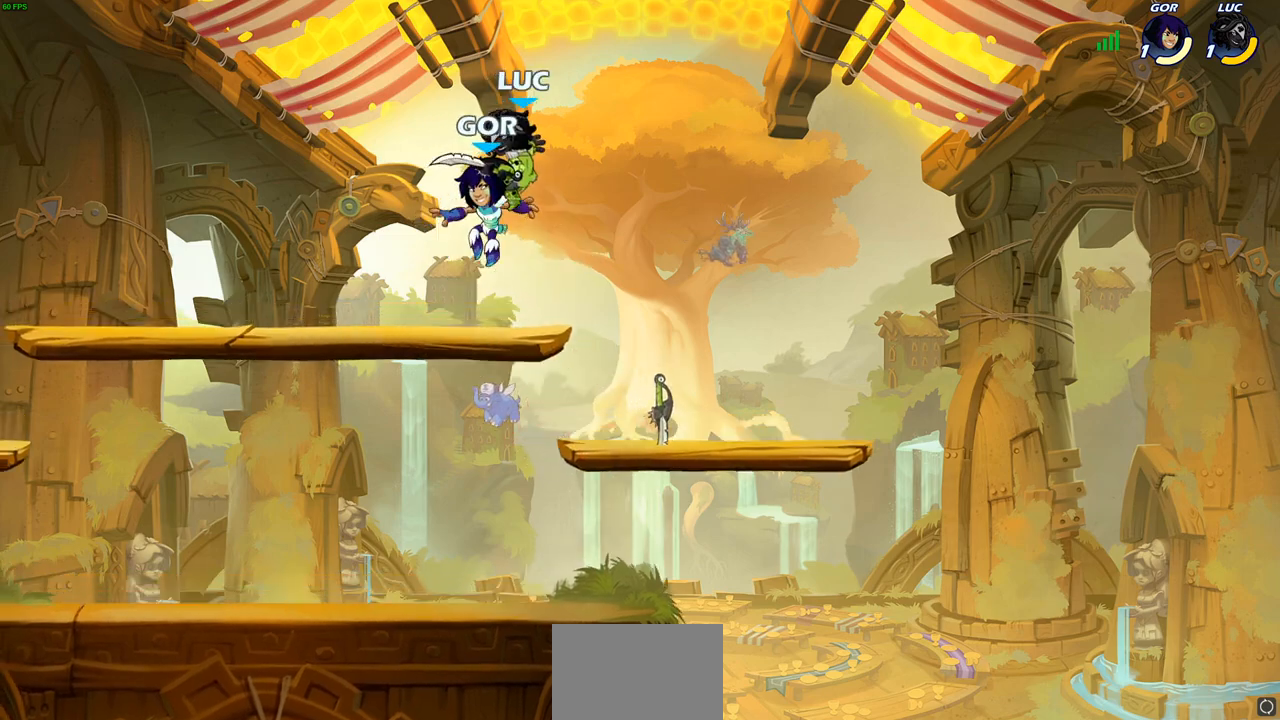
{"buttons": ["CIRCLE"], "left_stick": "up-right", "right_stick": "center", "events": [[33, "R2", "down"], [100, "left_stick", "down-left"], [350, "R2", "up"], [400, "left_stick", "up-right"], [483, "CIRCLE", "down"]]}
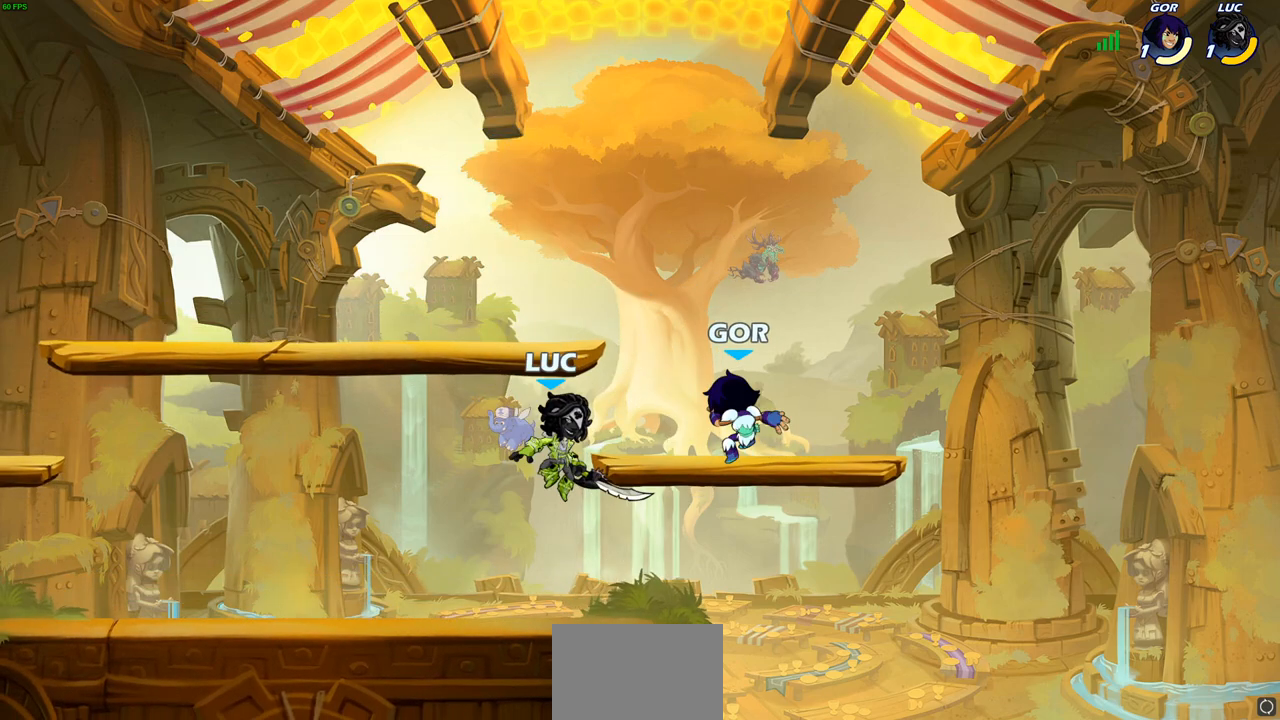
{"buttons": [], "left_stick": "up-right", "right_stick": "center", "events": [[100, "CIRCLE", "up"]]}
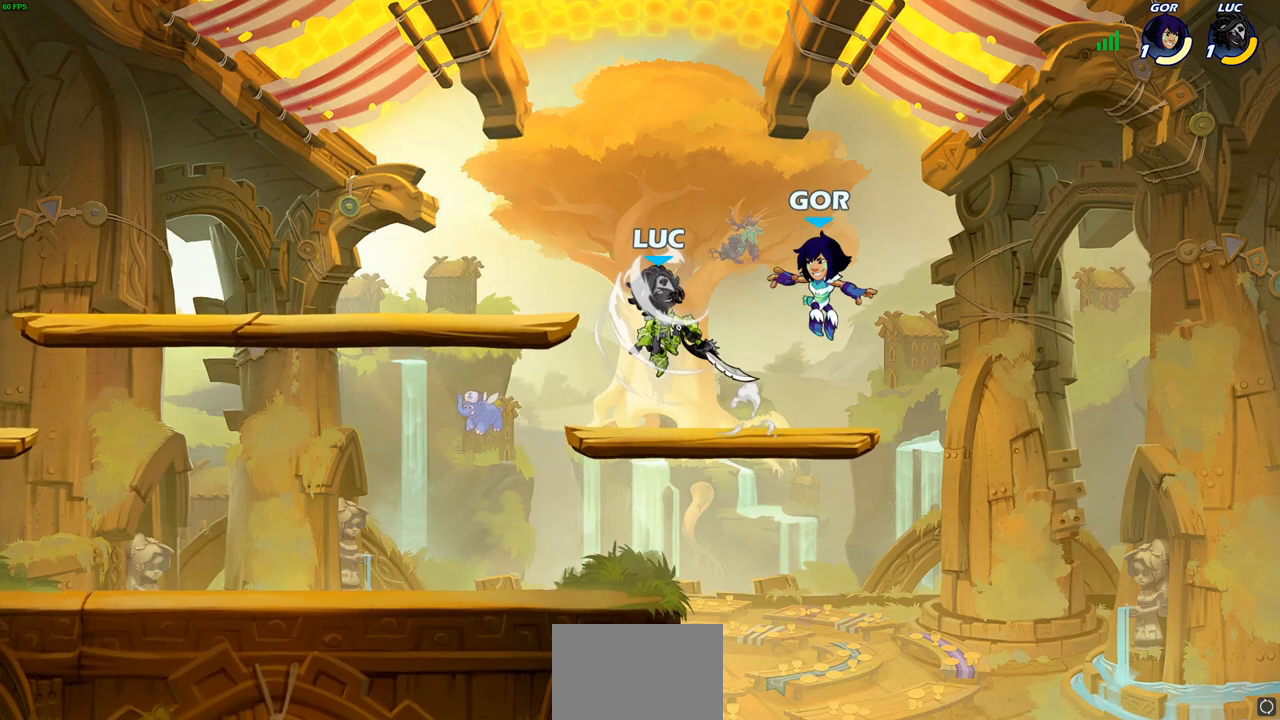
{"buttons": [], "left_stick": "left", "right_stick": "center", "events": [[233, "left_stick", "left"], [333, "SQUARE", "down"], [450, "SQUARE", "up"]]}
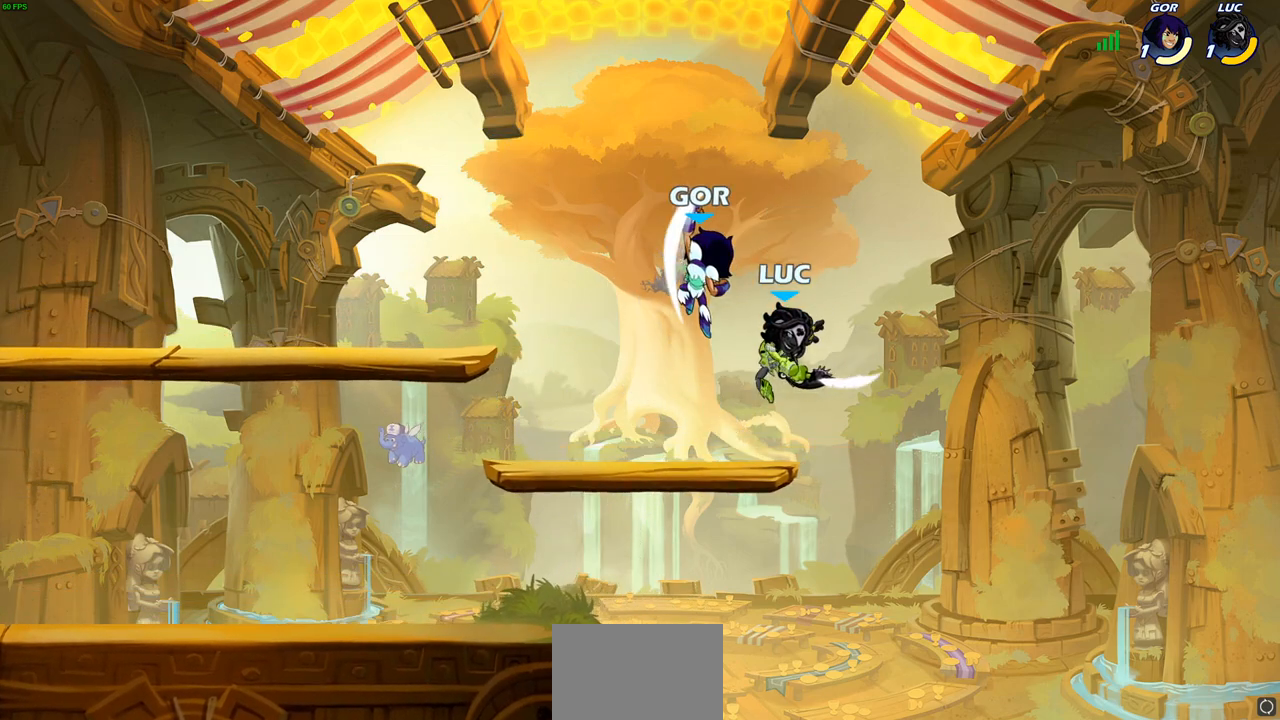
{"buttons": [], "left_stick": "up-left", "right_stick": "center", "events": [[150, "left_stick", "up-left"]]}
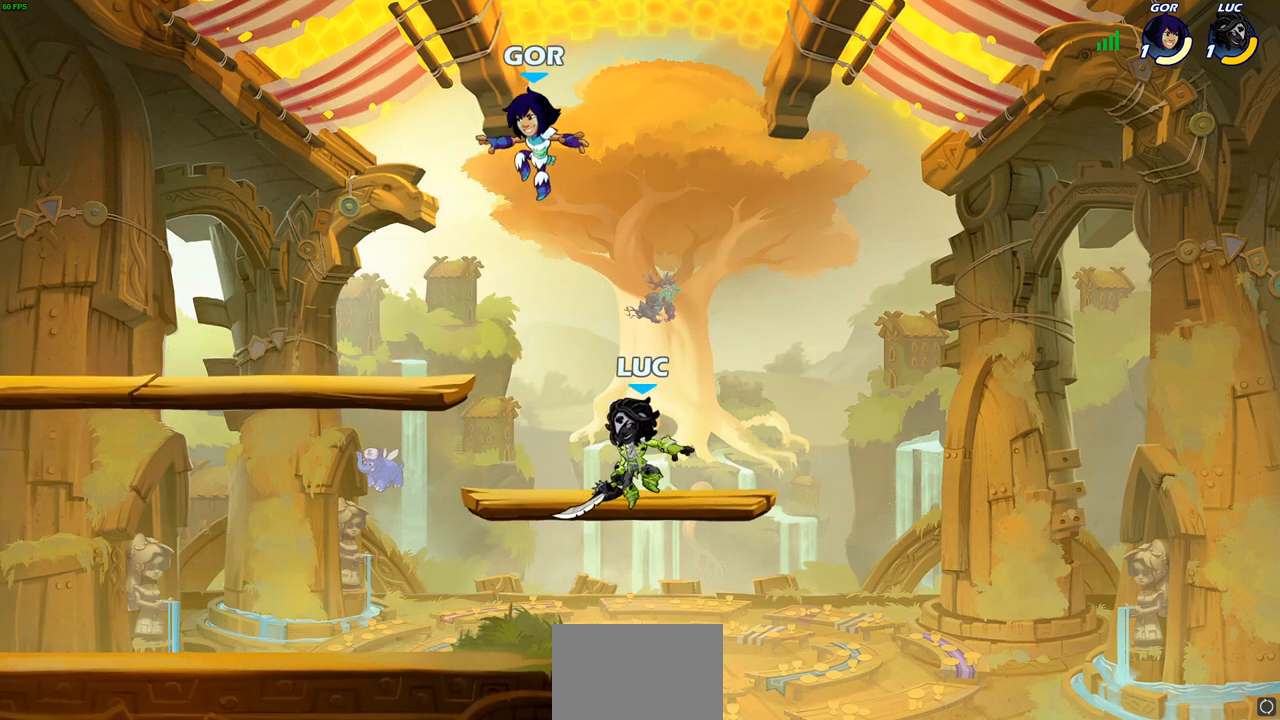
{"buttons": [], "left_stick": "left", "right_stick": "center", "events": [[50, "left_stick", "right"], [133, "left_stick", "up"], [183, "left_stick", "left"], [250, "SQUARE", "down"], [367, "SQUARE", "up"]]}
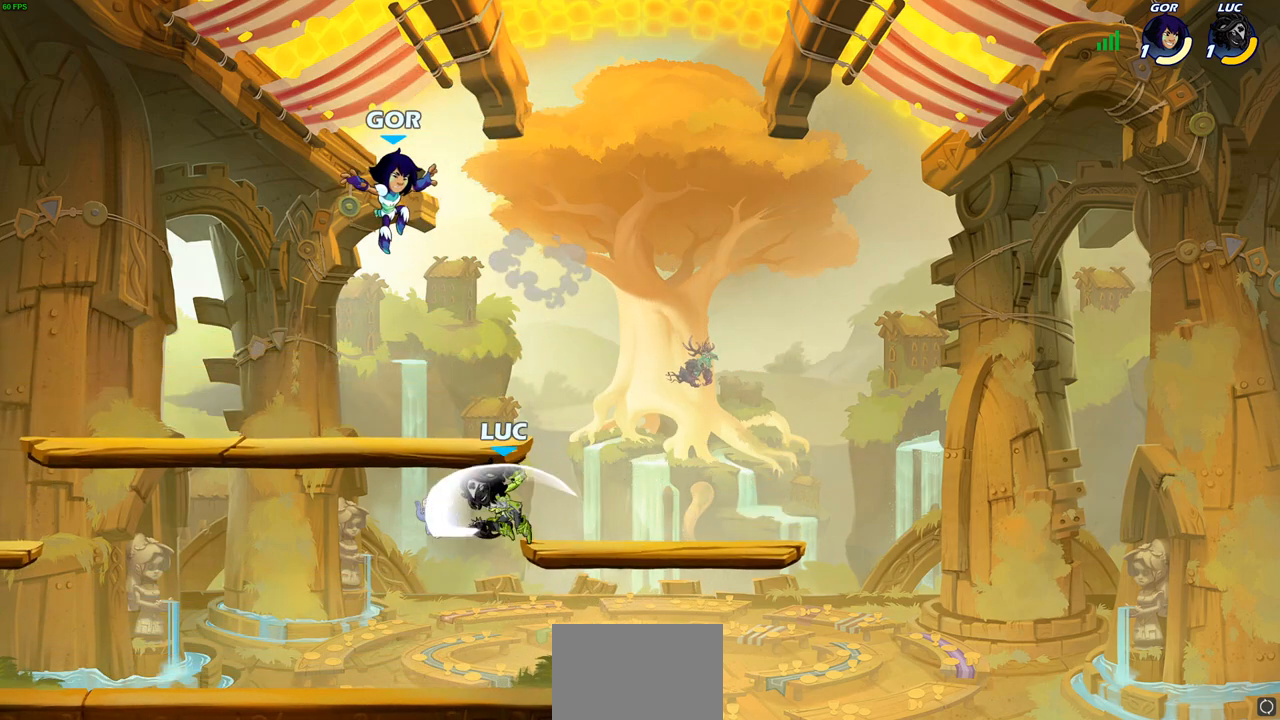
{"buttons": [], "left_stick": "right", "right_stick": "center", "events": [[133, "left_stick", "center"], [367, "left_stick", "right"]]}
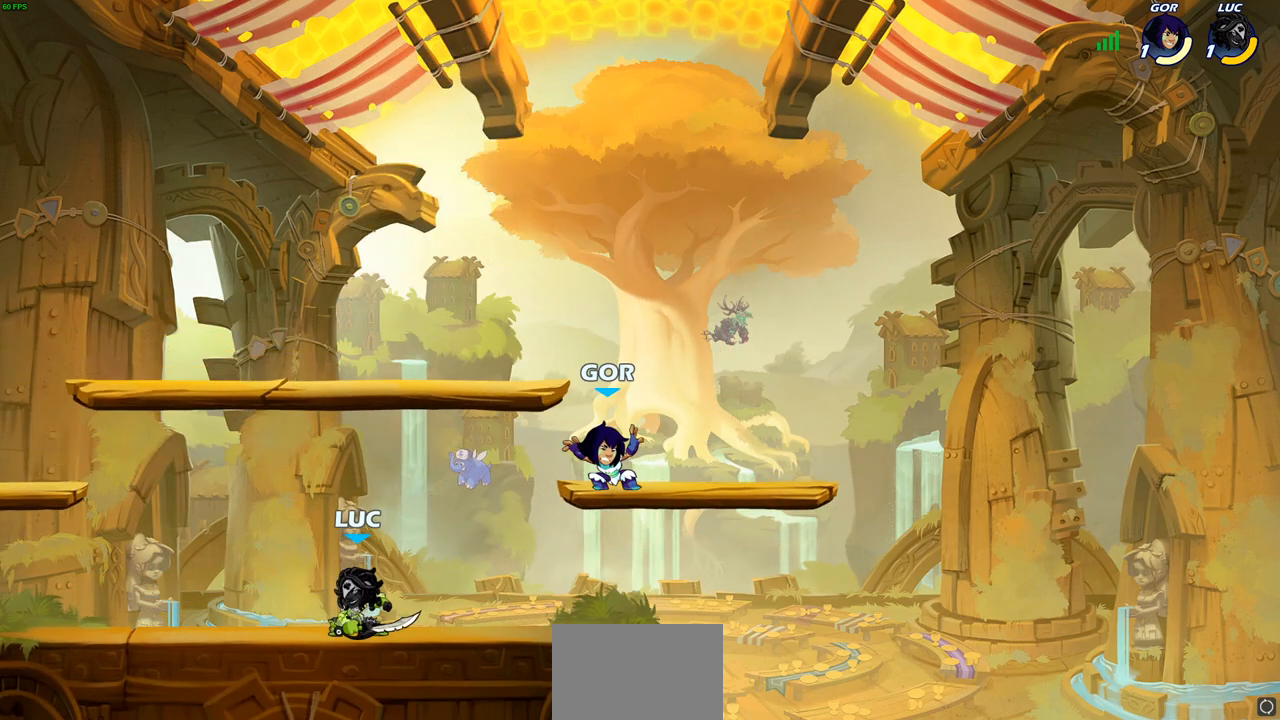
{"buttons": [], "left_stick": "right", "right_stick": "center", "events": [[133, "CROSS", "down"], [217, "left_stick", "up-right"], [300, "CIRCLE", "down"], [317, "CROSS", "up"], [350, "left_stick", "left"], [400, "CIRCLE", "up"], [467, "left_stick", "right"]]}
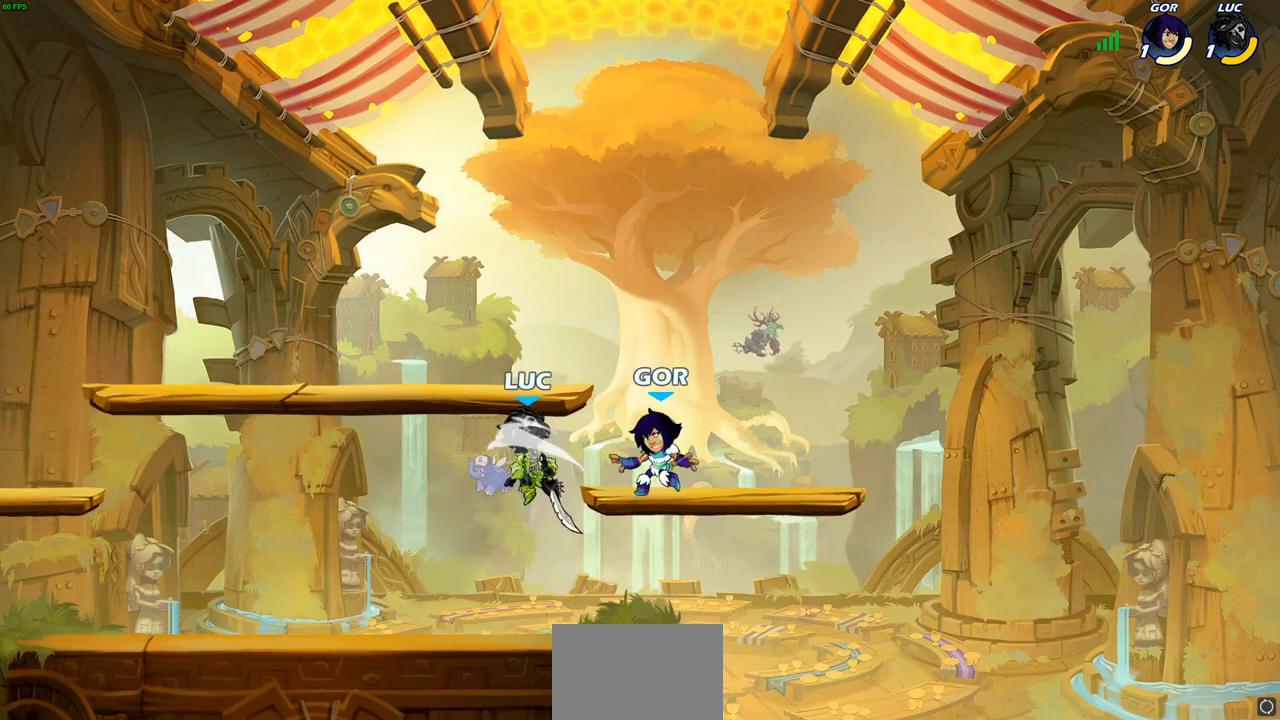
{"buttons": [], "left_stick": "right", "right_stick": "center", "events": [[267, "left_stick", "up"], [467, "left_stick", "right"]]}
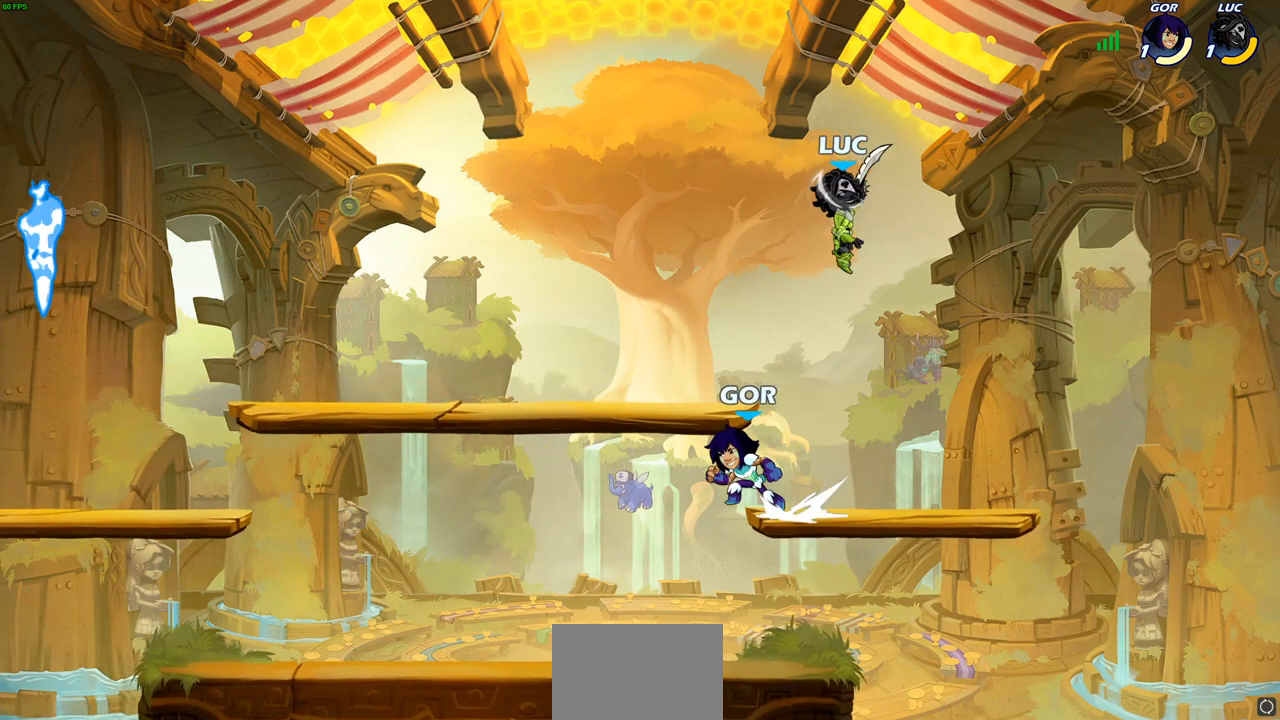
{"buttons": [], "left_stick": "left", "right_stick": "center", "events": [[150, "left_stick", "down-left"], [317, "left_stick", "left"]]}
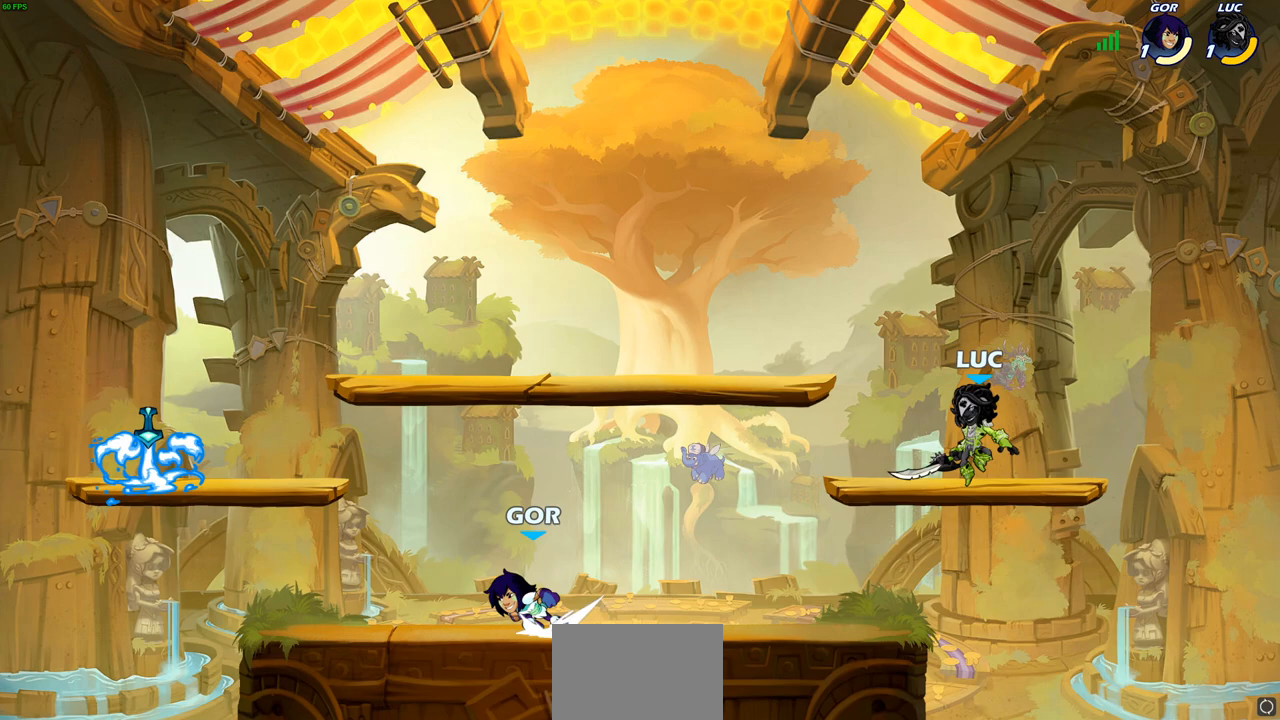
{"buttons": [], "left_stick": "center", "right_stick": "center", "events": [[233, "left_stick", "down-left"], [267, "R2", "down"], [283, "CIRCLE", "down"], [417, "CIRCLE", "up"], [417, "R2", "up"], [433, "left_stick", "center"]]}
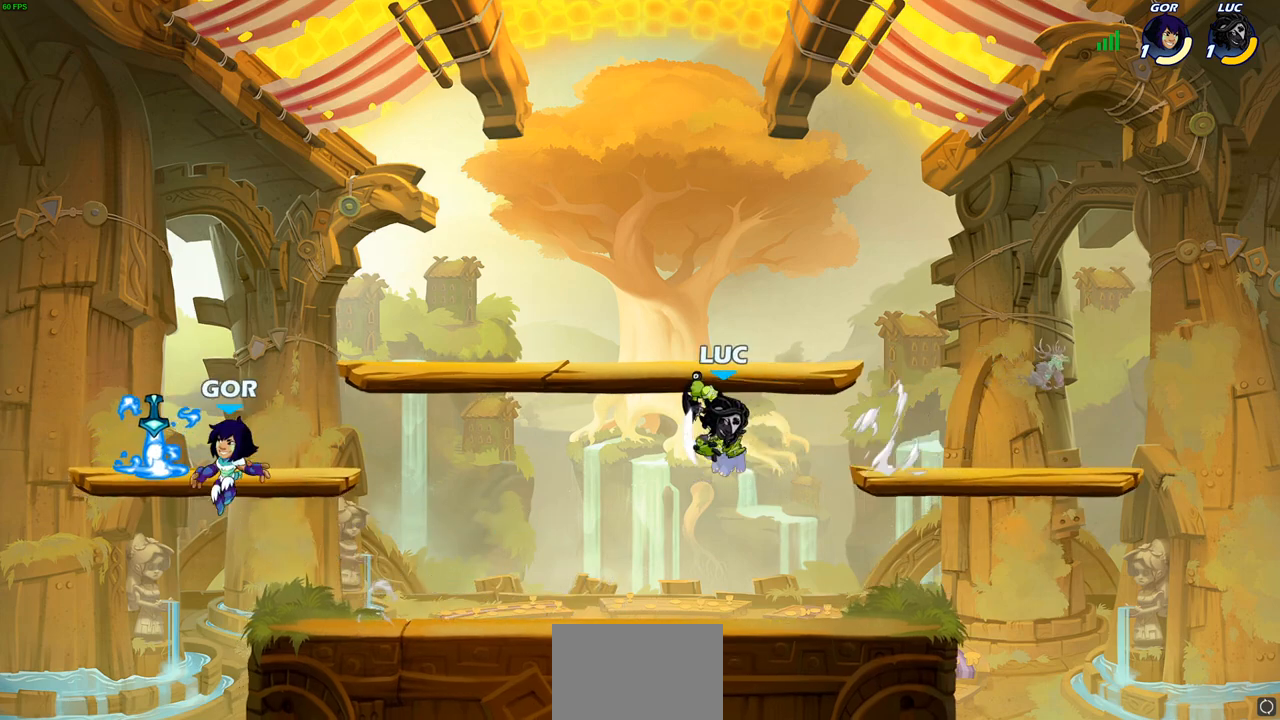
{"buttons": [], "left_stick": "center", "right_stick": "center", "events": []}
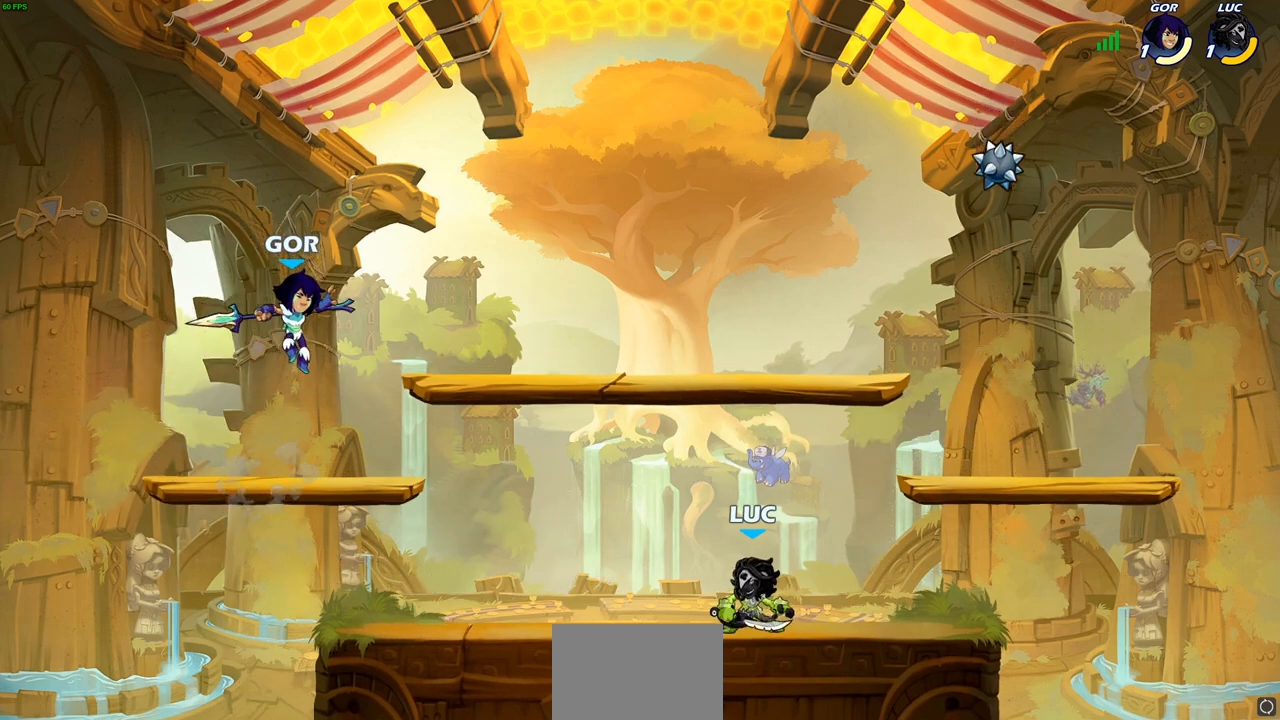
{"buttons": [], "left_stick": "center", "right_stick": "center", "events": [[50, "left_stick", "up-left"], [100, "CROSS", "down"], [183, "left_stick", "center"], [217, "CROSS", "up"], [283, "R2", "down"], [283, "left_stick", "down-left"], [300, "CIRCLE", "down"], [383, "CIRCLE", "up"], [383, "R2", "up"], [400, "left_stick", "center"]]}
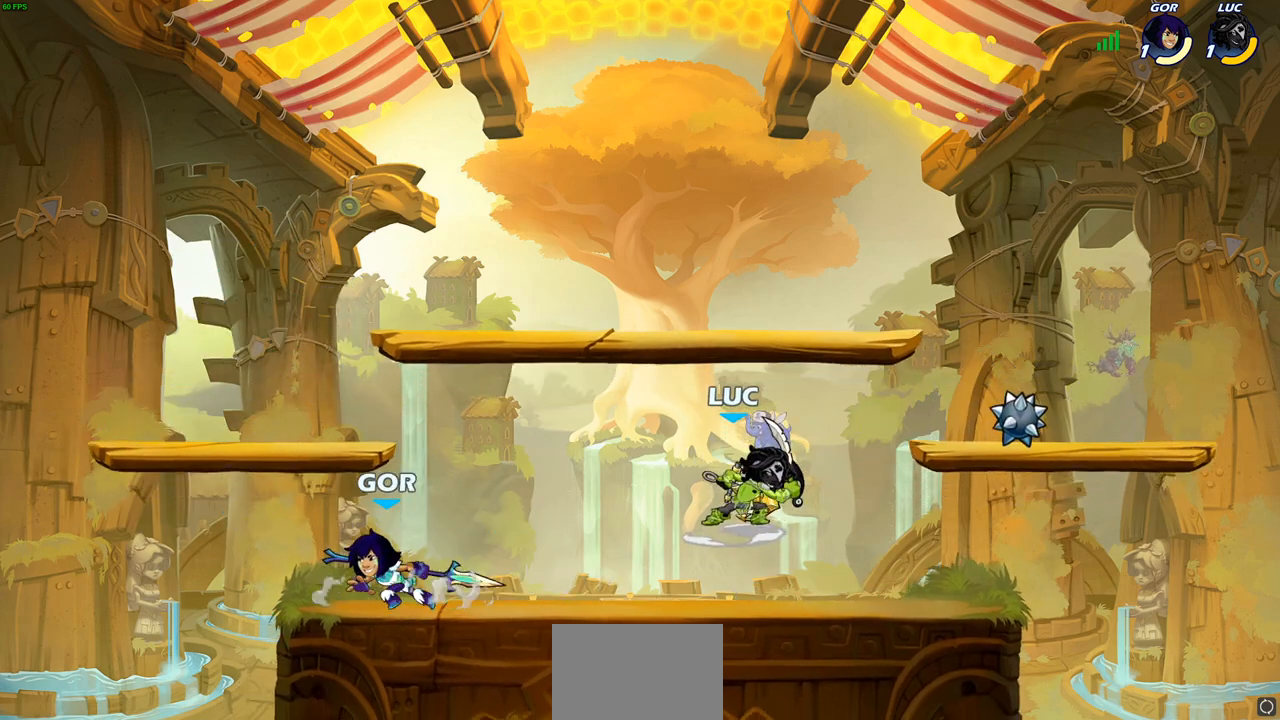
{"buttons": [], "left_stick": "right", "right_stick": "center", "events": [[367, "left_stick", "right"]]}
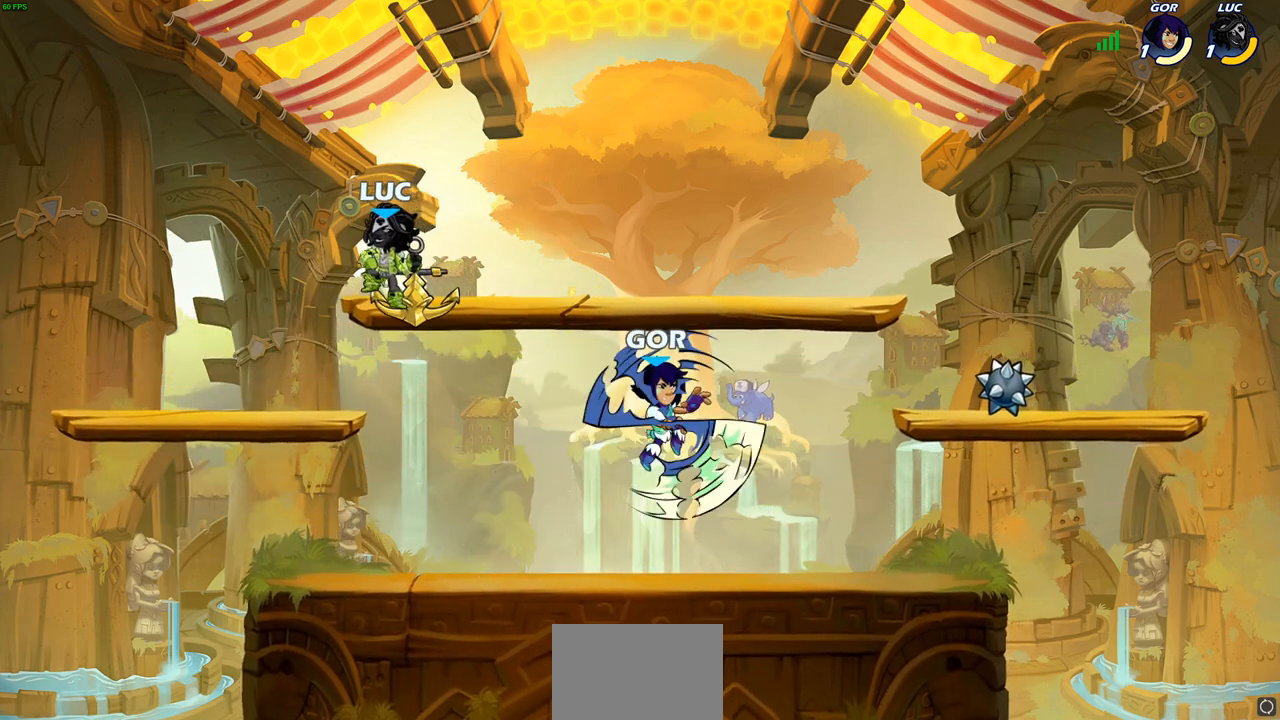
{"buttons": [], "left_stick": "left", "right_stick": "center", "events": [[100, "left_stick", "left"]]}
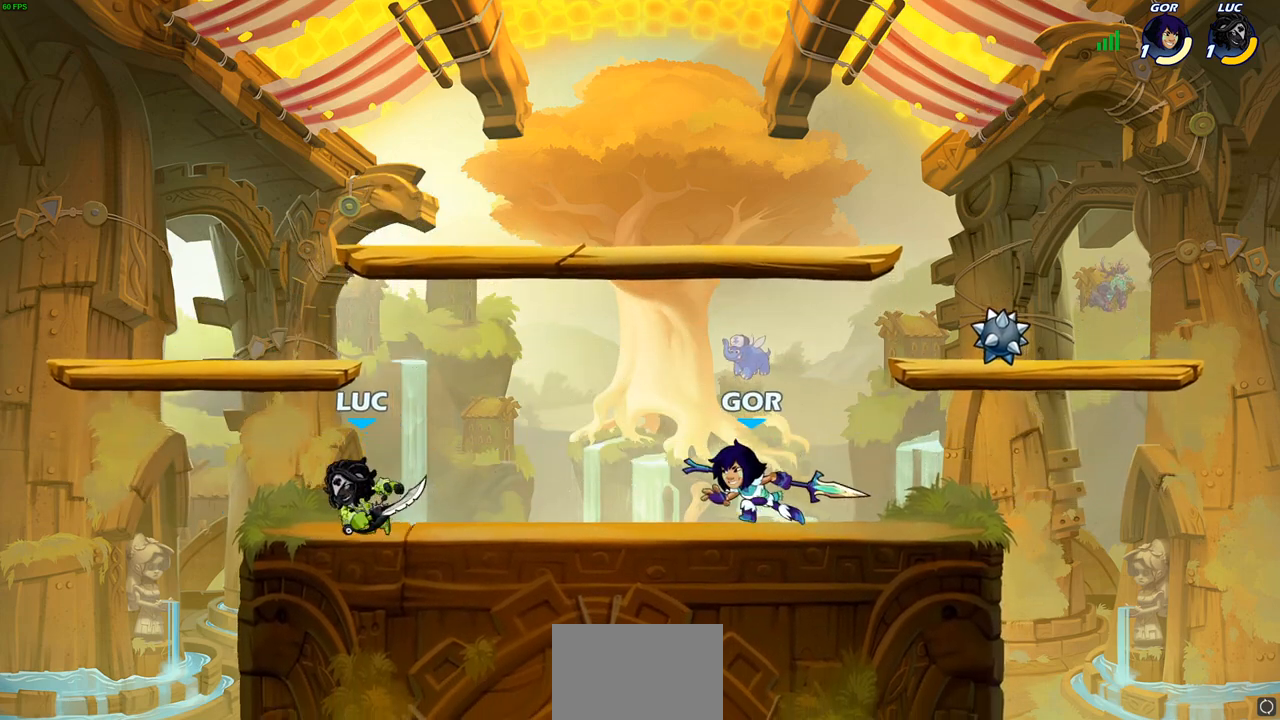
{"buttons": [], "left_stick": "down-right", "right_stick": "center", "events": [[33, "CROSS", "down"], [100, "left_stick", "up-right"], [200, "CROSS", "up"], [250, "CROSS", "down"], [433, "CROSS", "up"], [483, "left_stick", "down-right"]]}
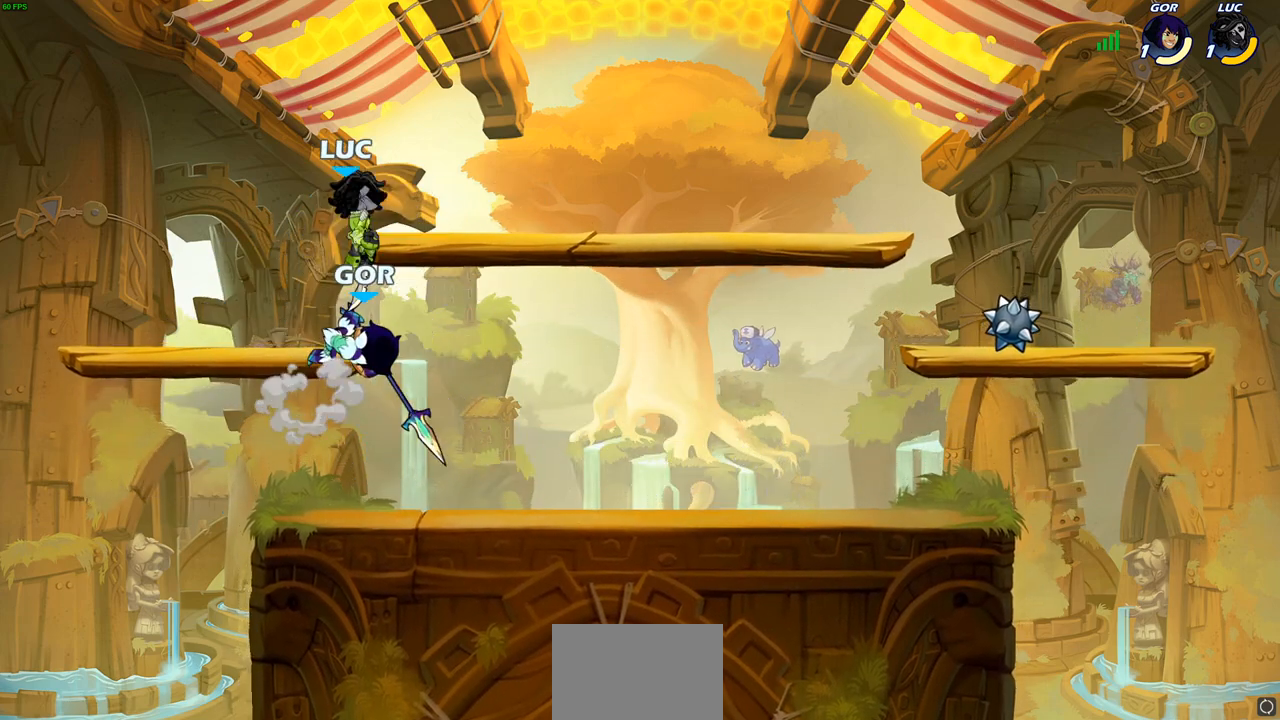
{"buttons": [], "left_stick": "down-left", "right_stick": "center", "events": [[33, "left_stick", "down-left"], [133, "SQUARE", "down"], [233, "SQUARE", "up"]]}
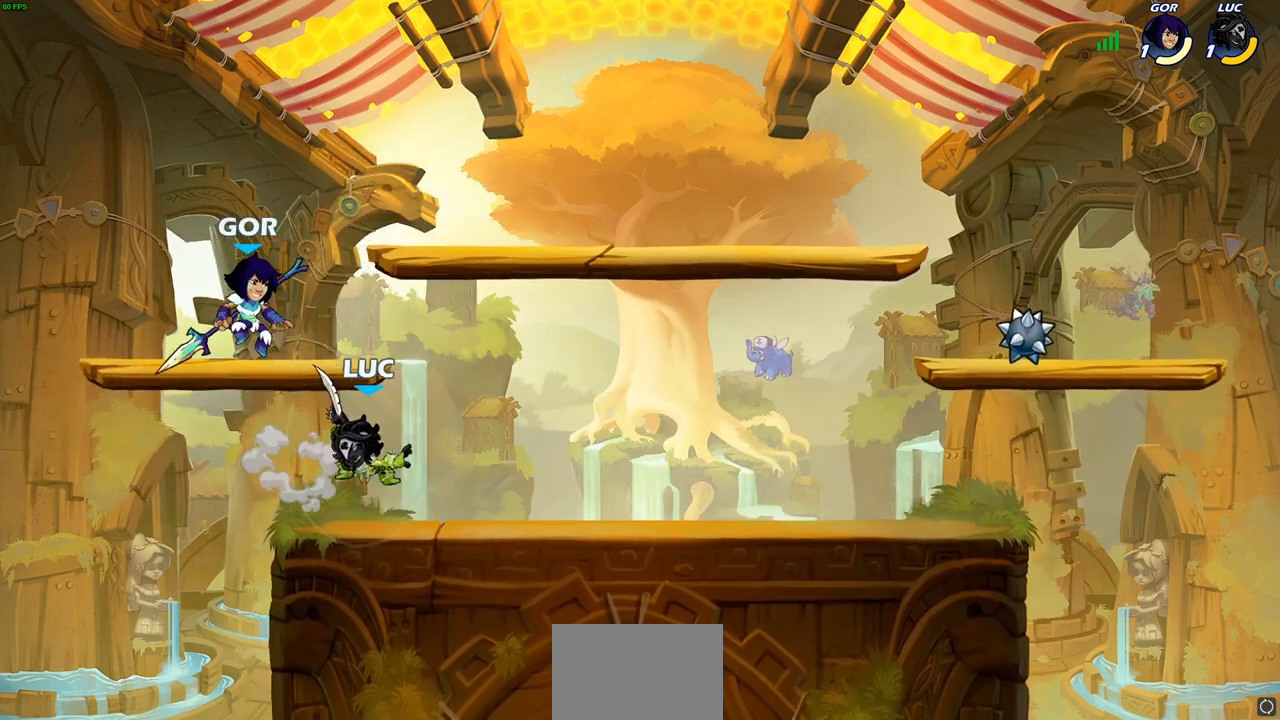
{"buttons": ["SQUARE"], "left_stick": "center", "right_stick": "center", "events": [[67, "left_stick", "right"], [200, "left_stick", "center"], [283, "SQUARE", "down"], [367, "SQUARE", "up"], [483, "SQUARE", "down"]]}
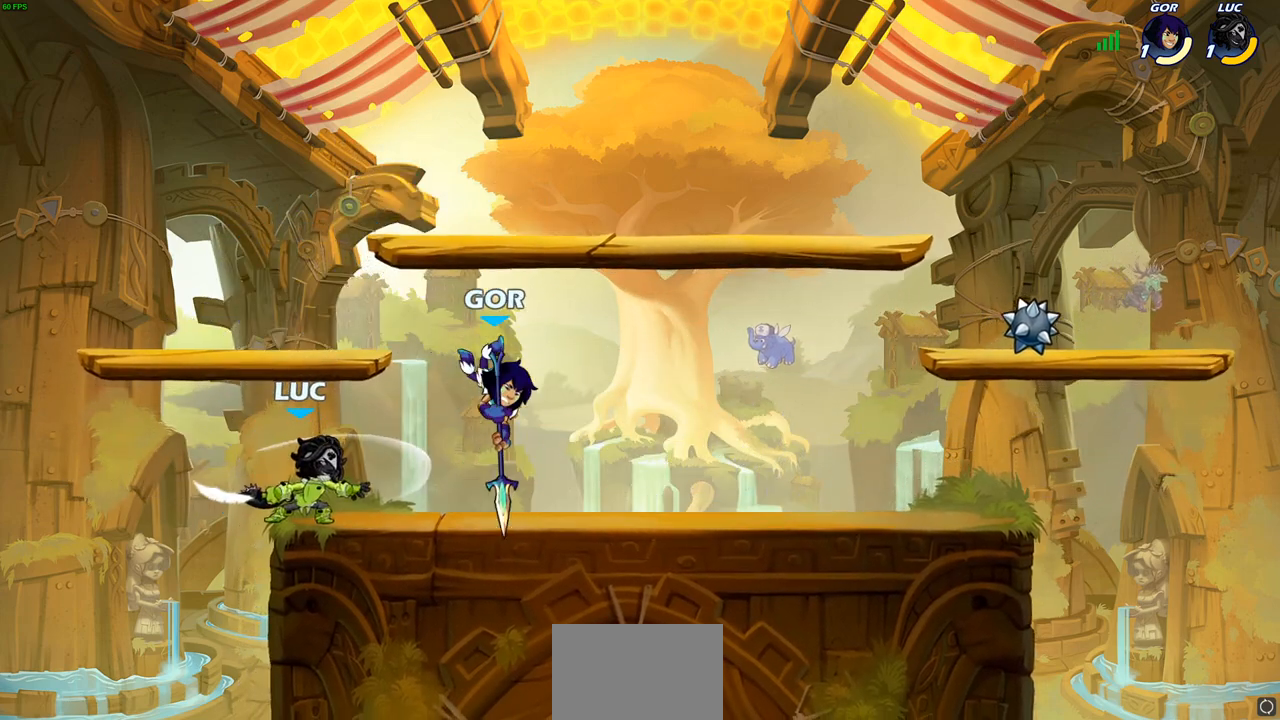
{"buttons": ["CROSS"], "left_stick": "right", "right_stick": "center", "events": [[100, "SQUARE", "up"], [383, "CROSS", "down"], [400, "left_stick", "right"]]}
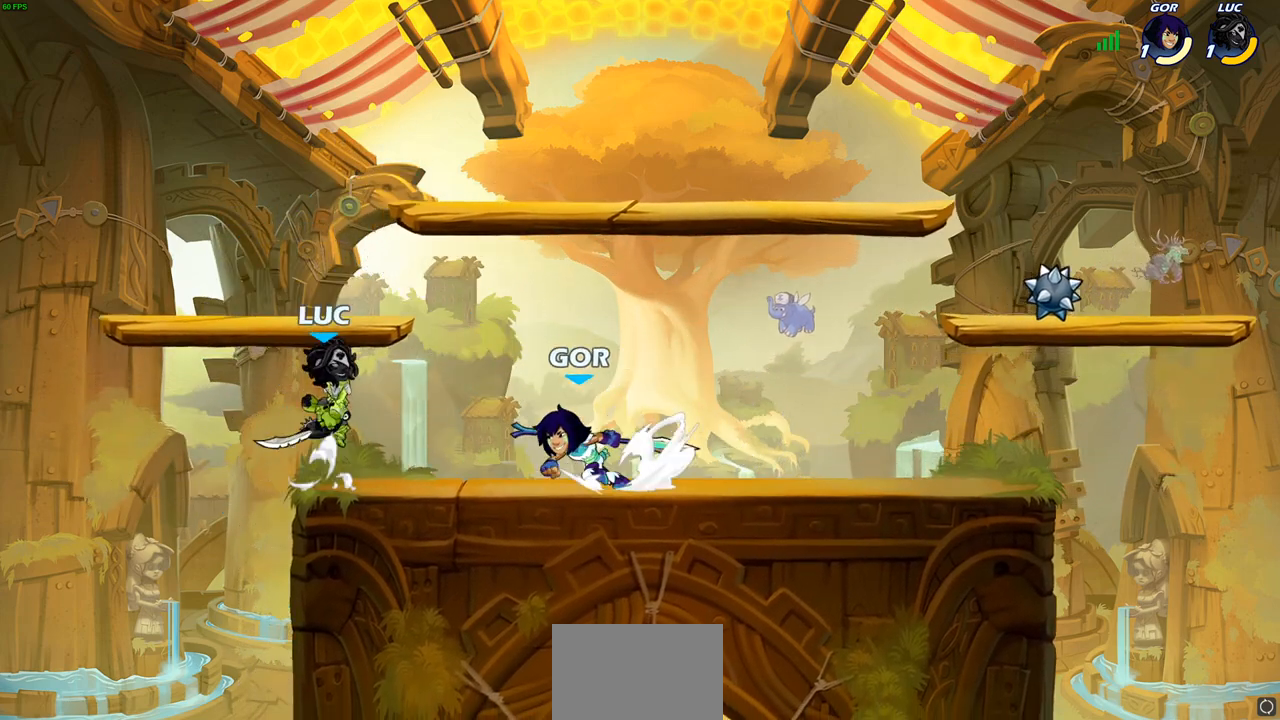
{"buttons": ["R2"], "left_stick": "down-left", "right_stick": "center", "events": [[67, "CROSS", "up"], [217, "R2", "down"], [283, "left_stick", "left"], [400, "left_stick", "down-left"]]}